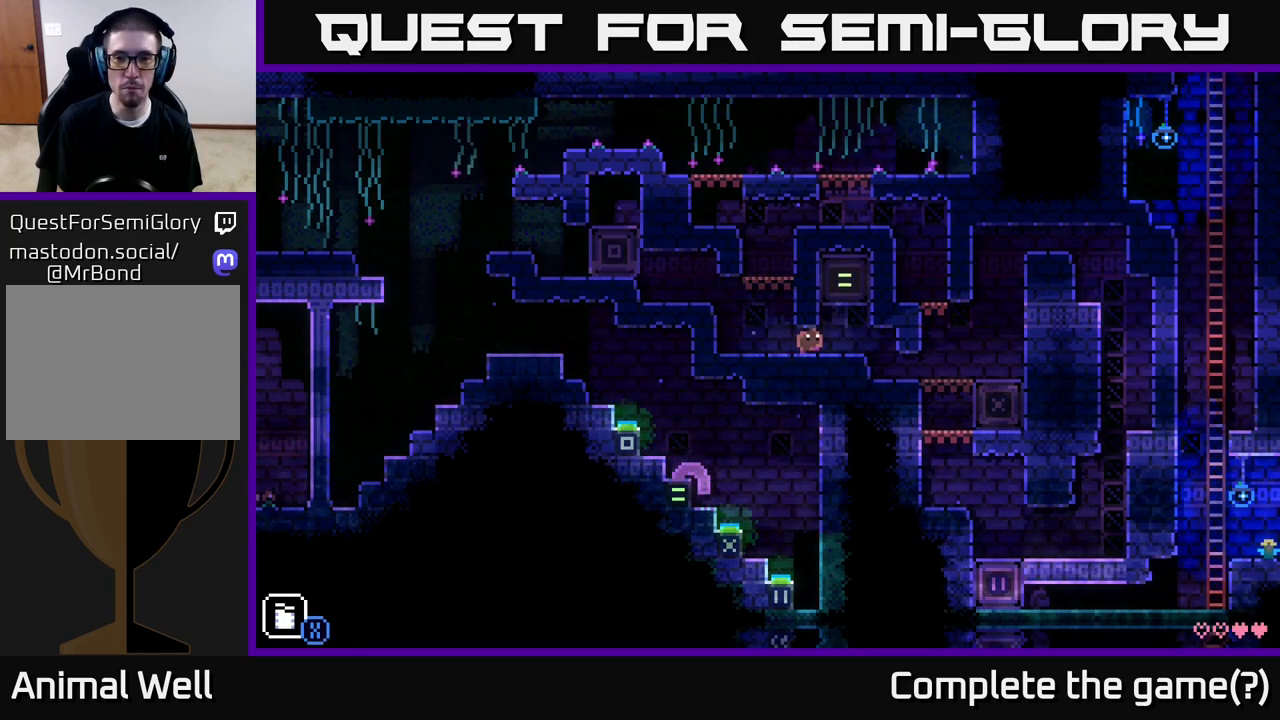
Gameplay with a controller (Xbox layout); each line is a JSON object with the inputs held at the frame after it. "events" lists button and stick changes between this image and that frame as [ms after this image, input, new state], when the widget could be followed in between.
{"buttons": [], "left_stick": "right", "right_stick": "center", "events": []}
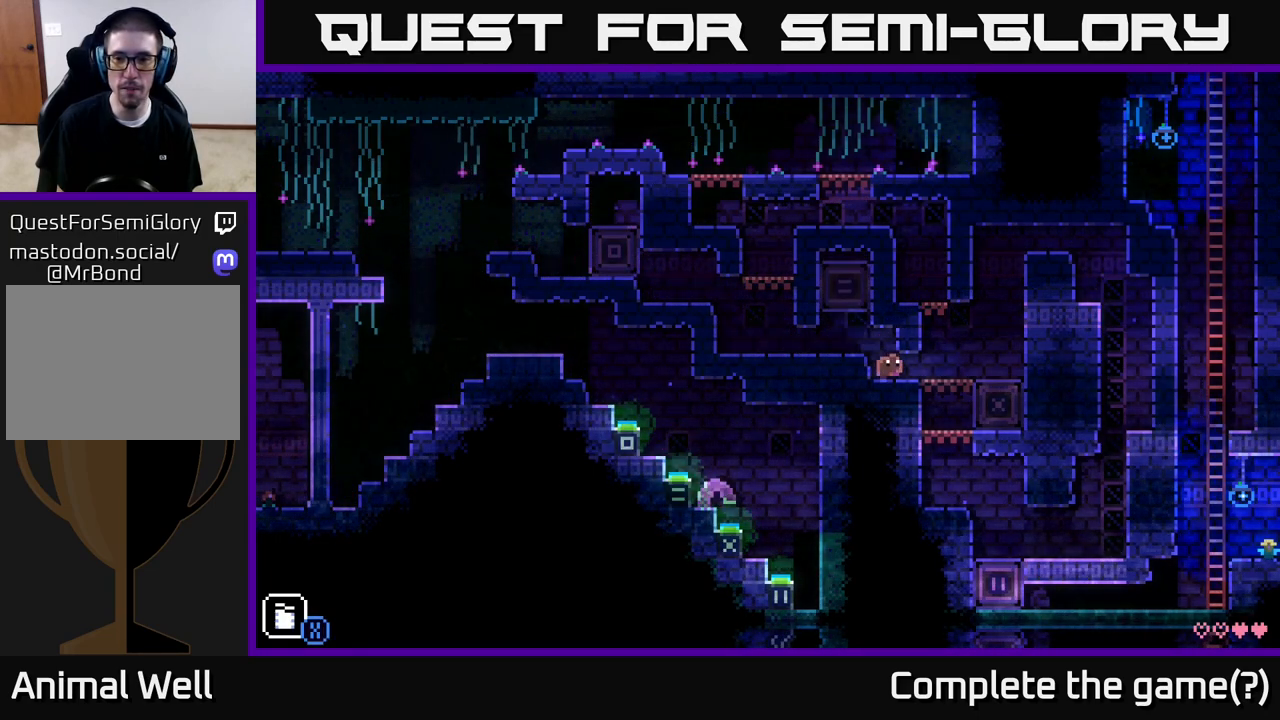
{"buttons": [], "left_stick": "center", "right_stick": "center", "events": [[467, "left_stick", "center"]]}
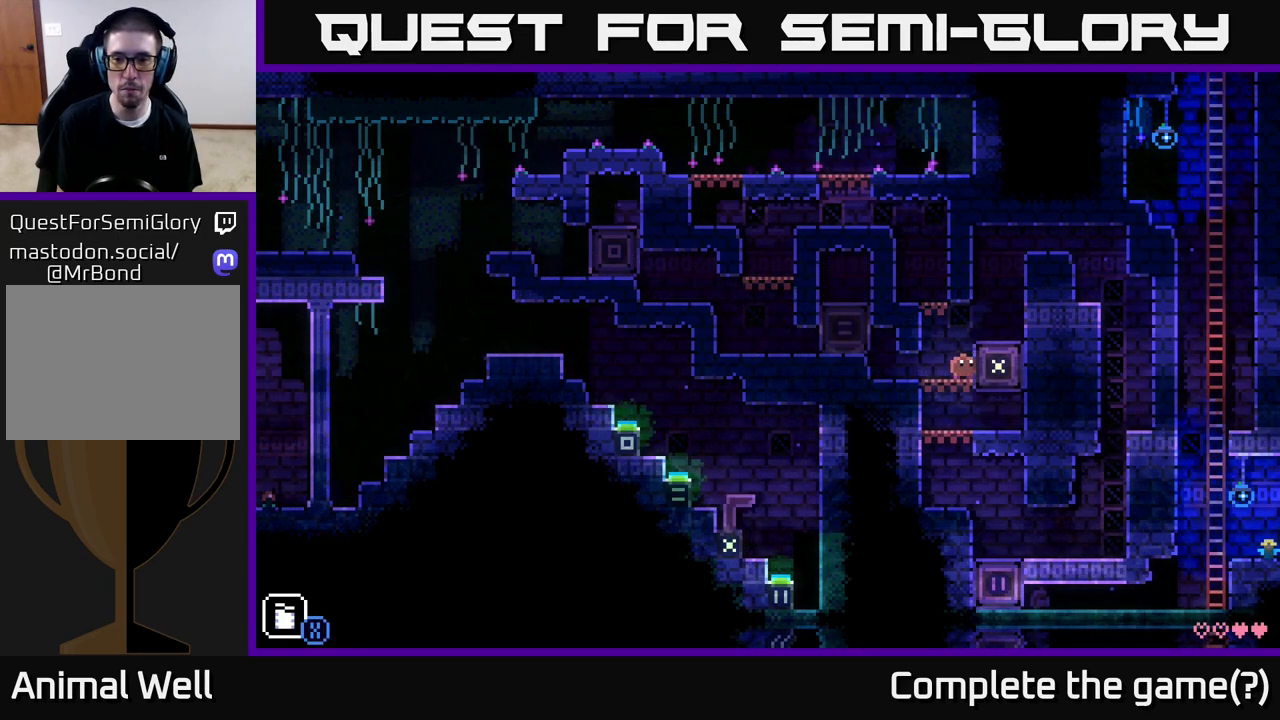
{"buttons": ["A"], "left_stick": "right", "right_stick": "center", "events": [[33, "A", "down"], [100, "left_stick", "right"], [200, "A", "up"], [367, "A", "down"]]}
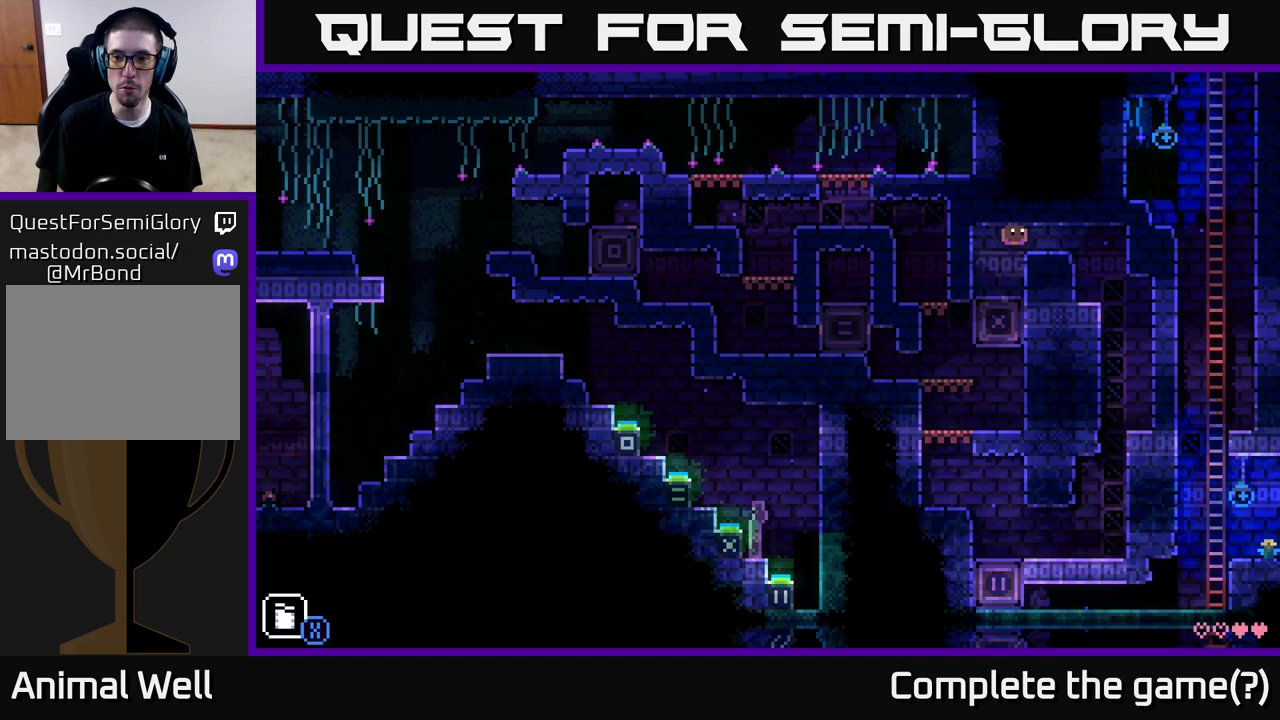
{"buttons": [], "left_stick": "right", "right_stick": "center", "events": [[117, "A", "up"]]}
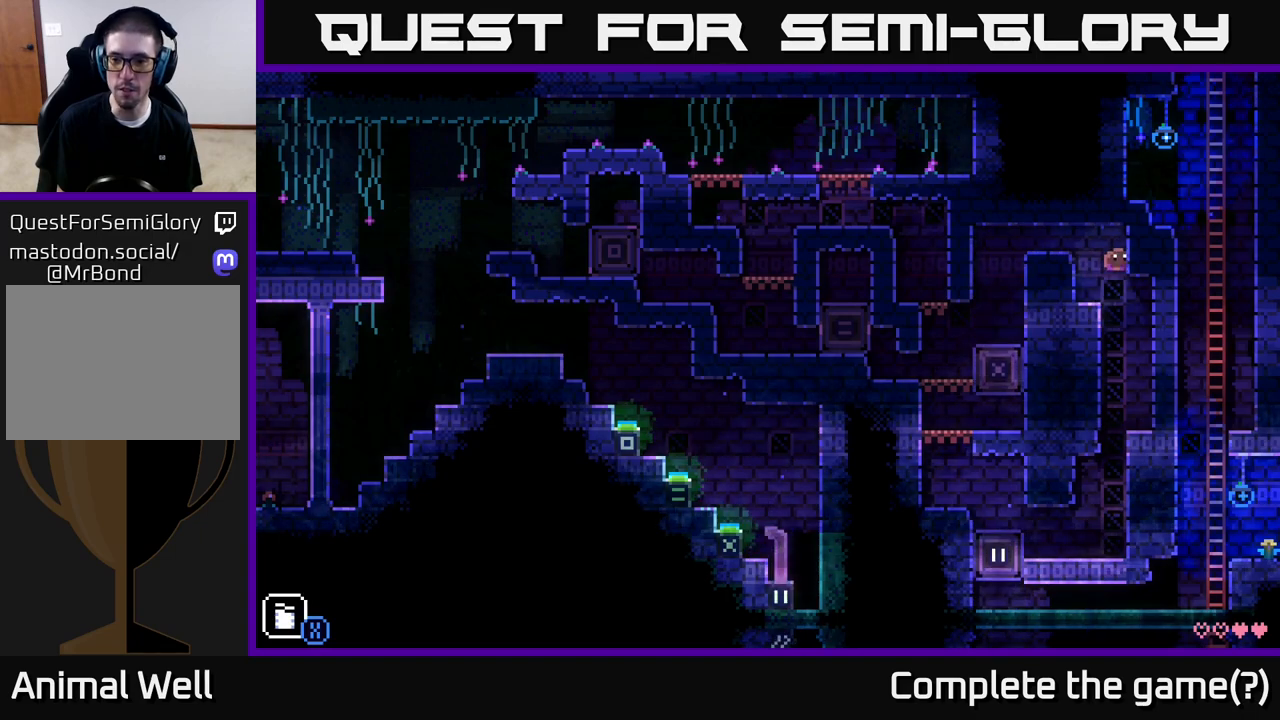
{"buttons": [], "left_stick": "left", "right_stick": "center", "events": [[50, "left_stick", "center"], [250, "left_stick", "left"]]}
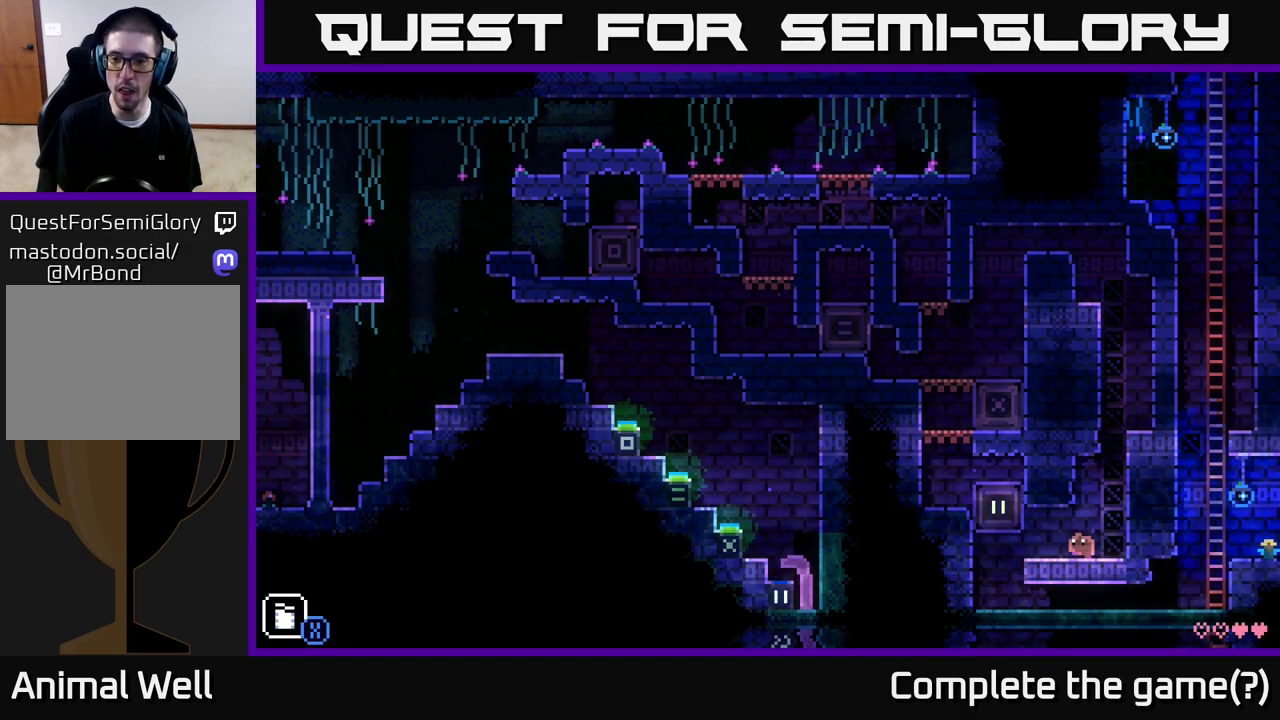
{"buttons": [], "left_stick": "right", "right_stick": "center", "events": [[400, "left_stick", "center"], [450, "left_stick", "right"]]}
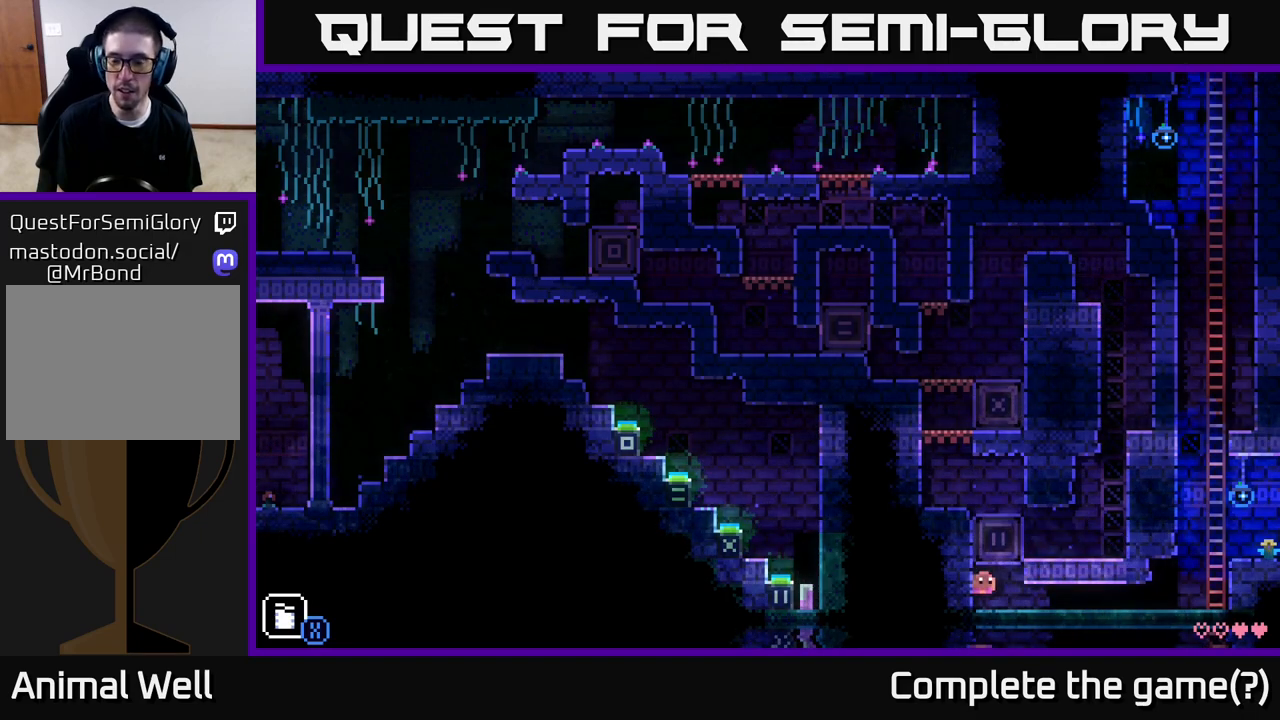
{"buttons": [], "left_stick": "right", "right_stick": "center", "events": []}
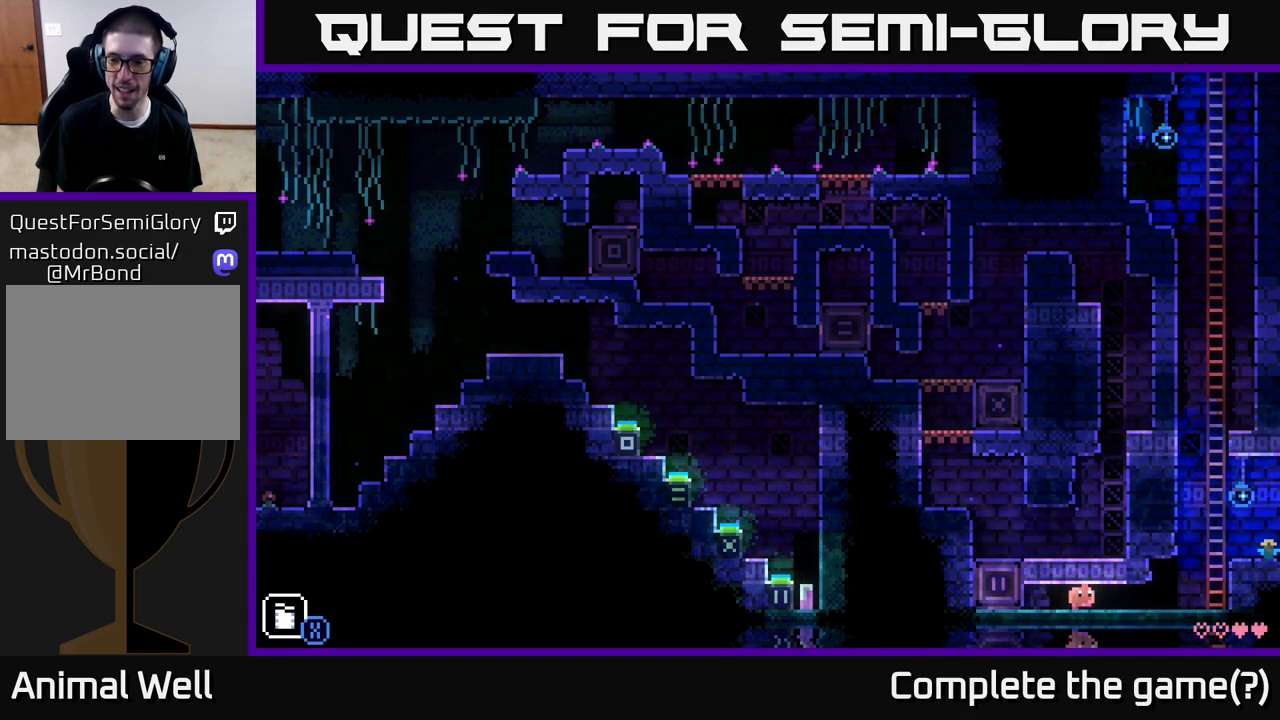
{"buttons": [], "left_stick": "center", "right_stick": "center", "events": [[417, "left_stick", "center"]]}
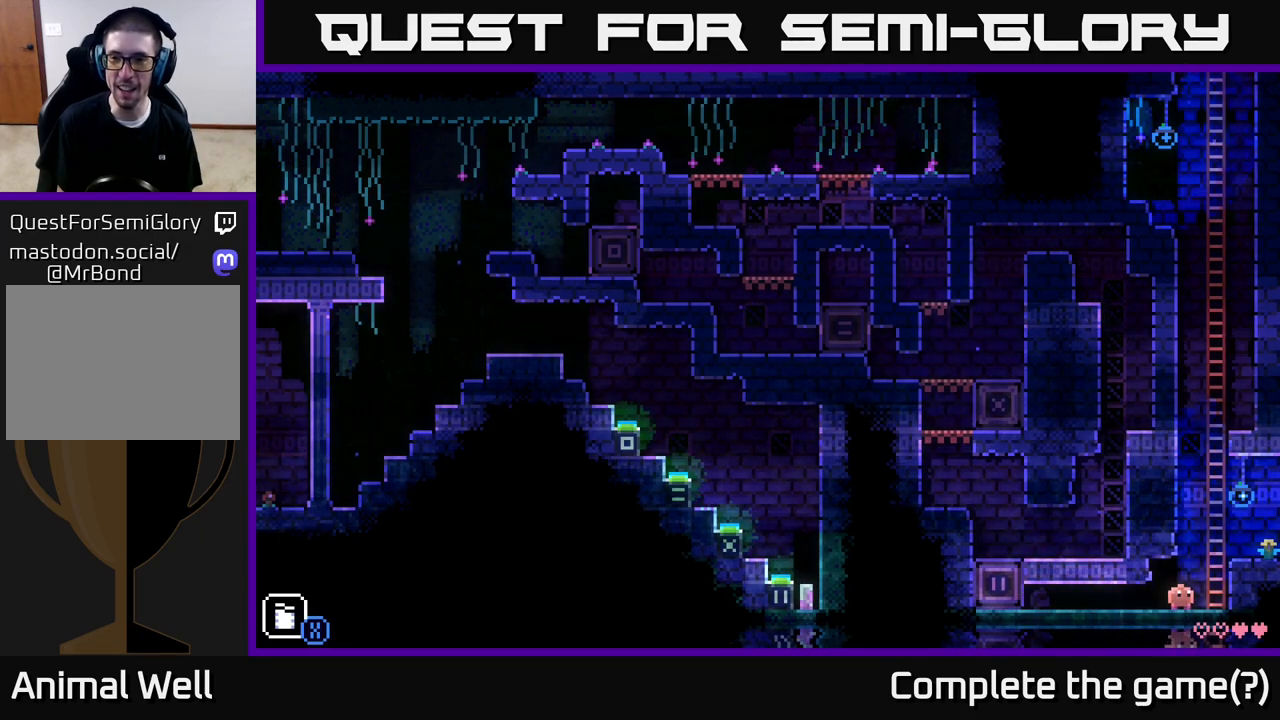
{"buttons": [], "left_stick": "center", "right_stick": "center", "events": []}
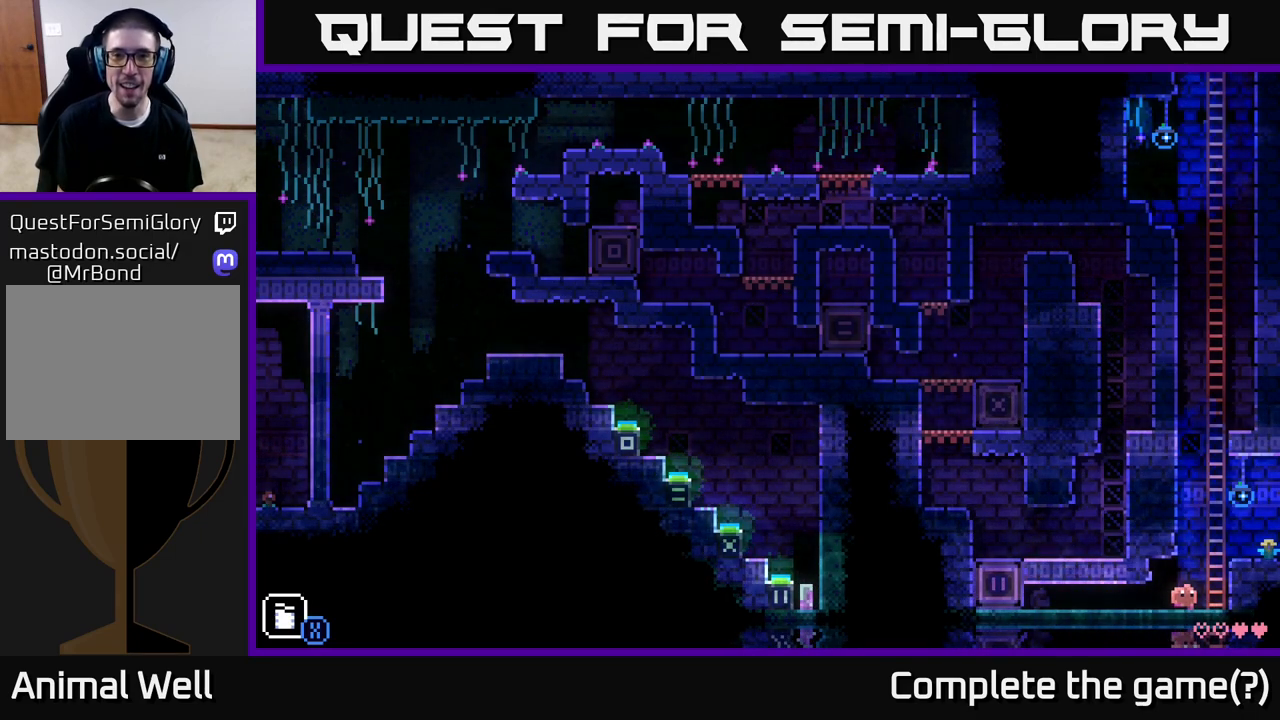
{"buttons": [], "left_stick": "center", "right_stick": "center", "events": [[17, "left_stick", "right"], [200, "left_stick", "center"]]}
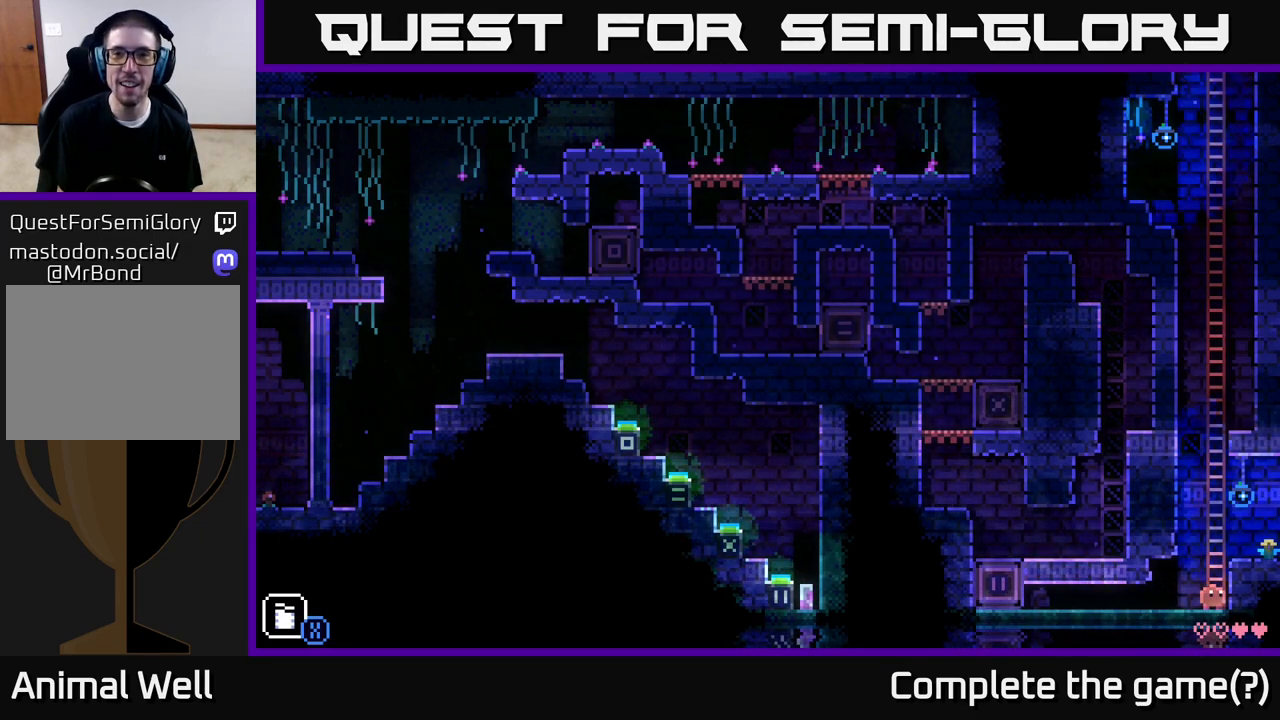
{"buttons": [], "left_stick": "center", "right_stick": "center", "events": []}
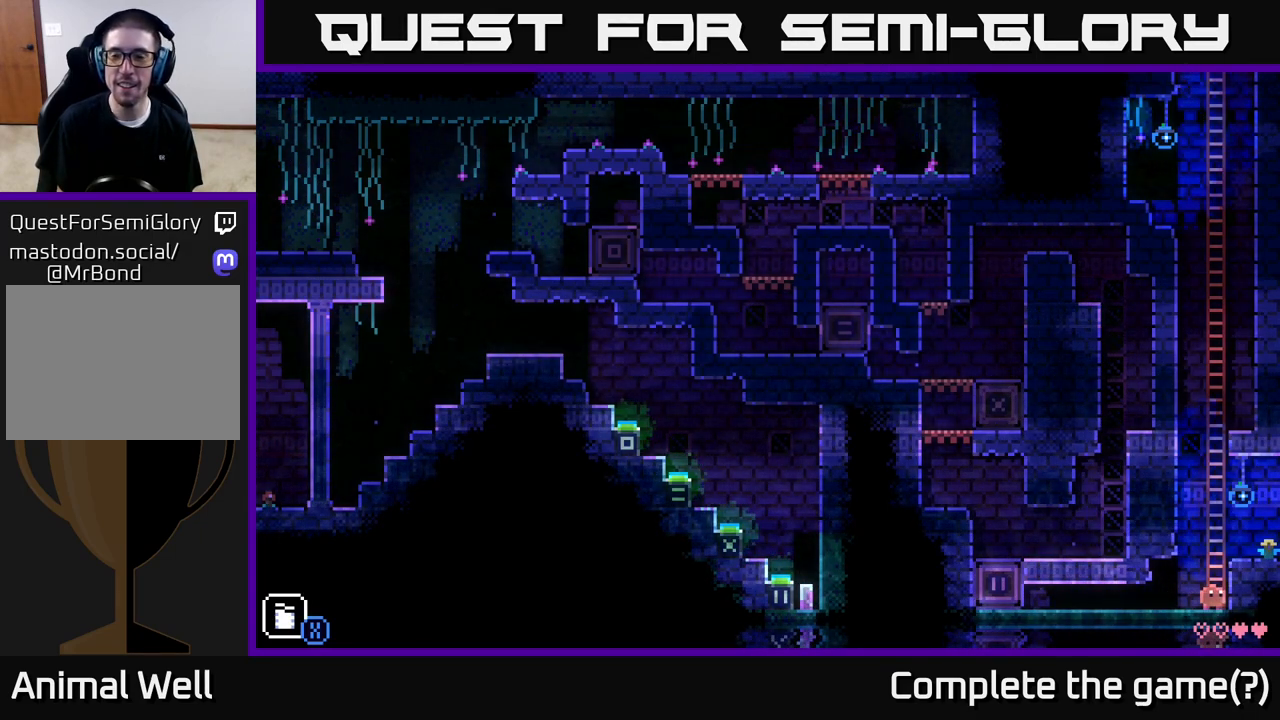
{"buttons": [], "left_stick": "center", "right_stick": "center", "events": []}
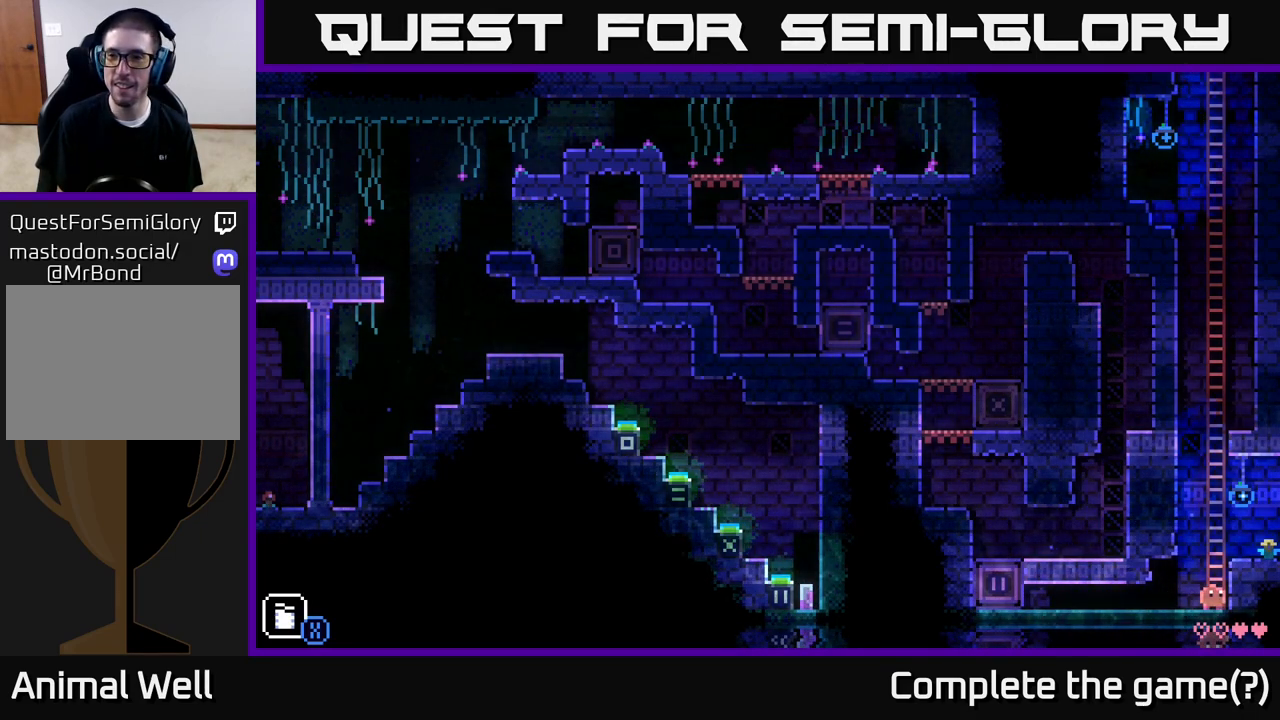
{"buttons": [], "left_stick": "center", "right_stick": "center", "events": []}
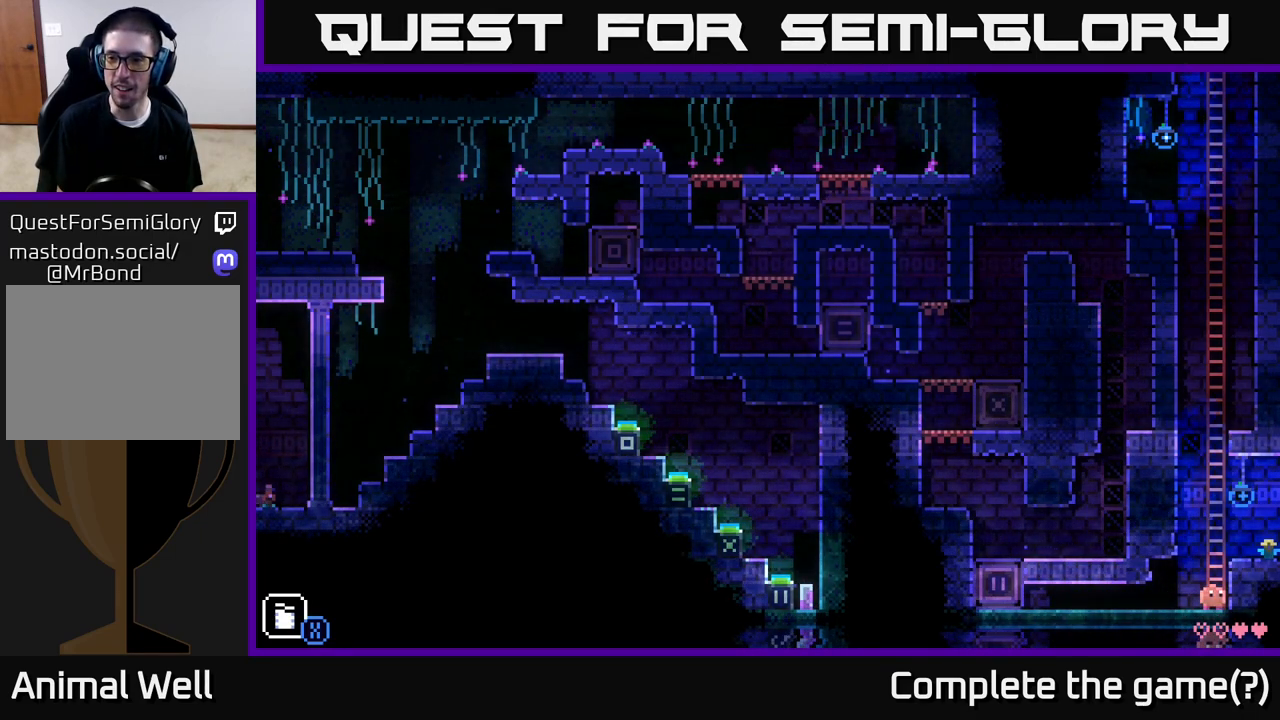
{"buttons": [], "left_stick": "right", "right_stick": "center", "events": [[333, "A", "down"], [400, "left_stick", "right"], [417, "A", "up"]]}
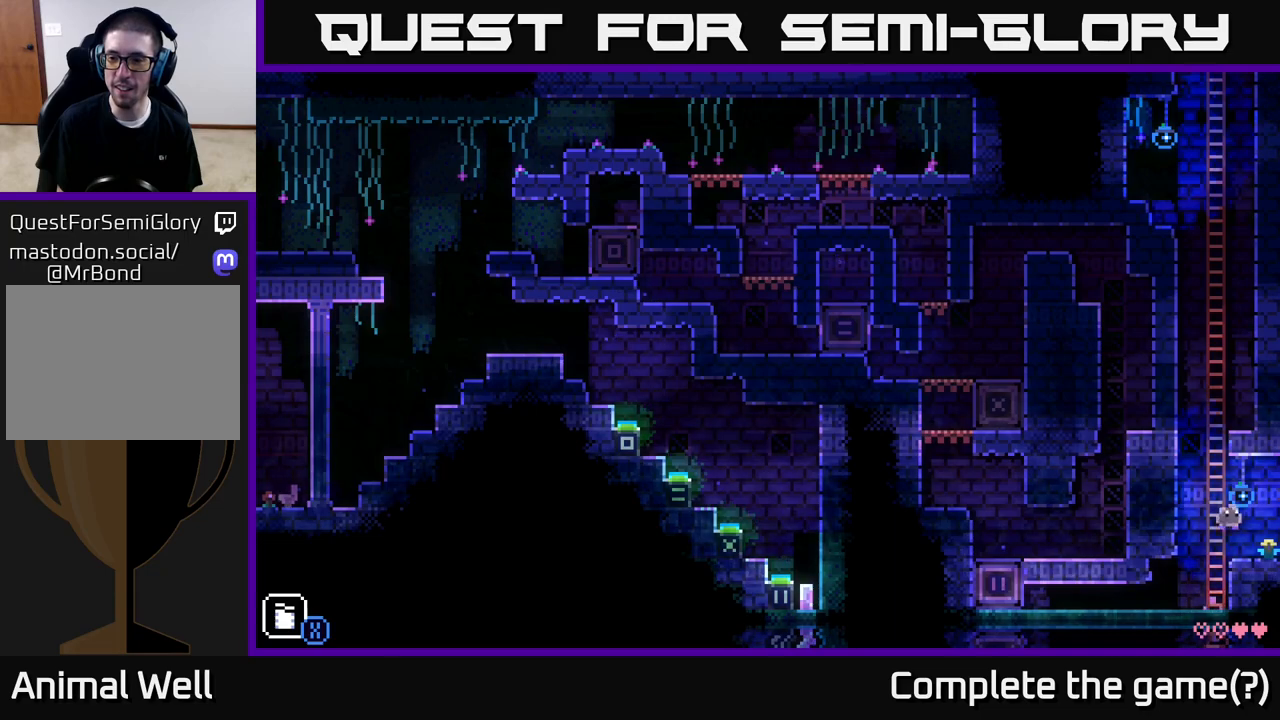
{"buttons": [], "left_stick": "center", "right_stick": "center", "events": [[233, "left_stick", "center"]]}
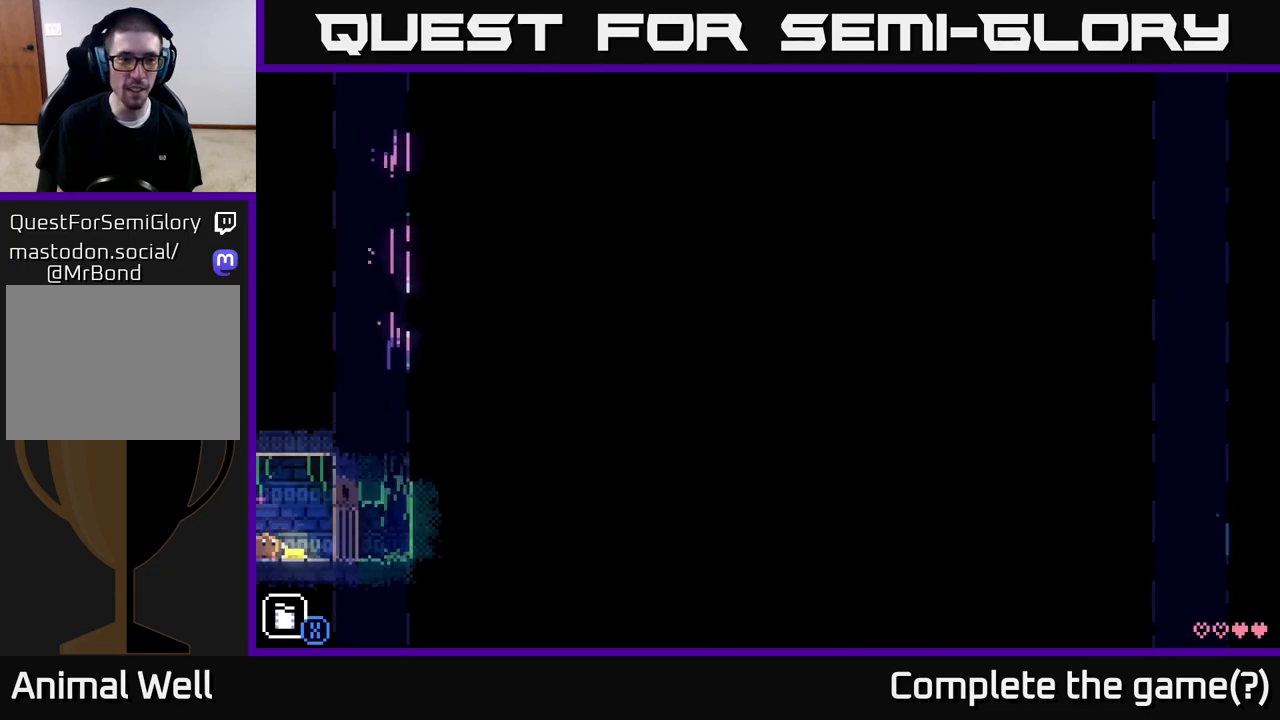
{"buttons": [], "left_stick": "right", "right_stick": "center", "events": [[417, "left_stick", "right"]]}
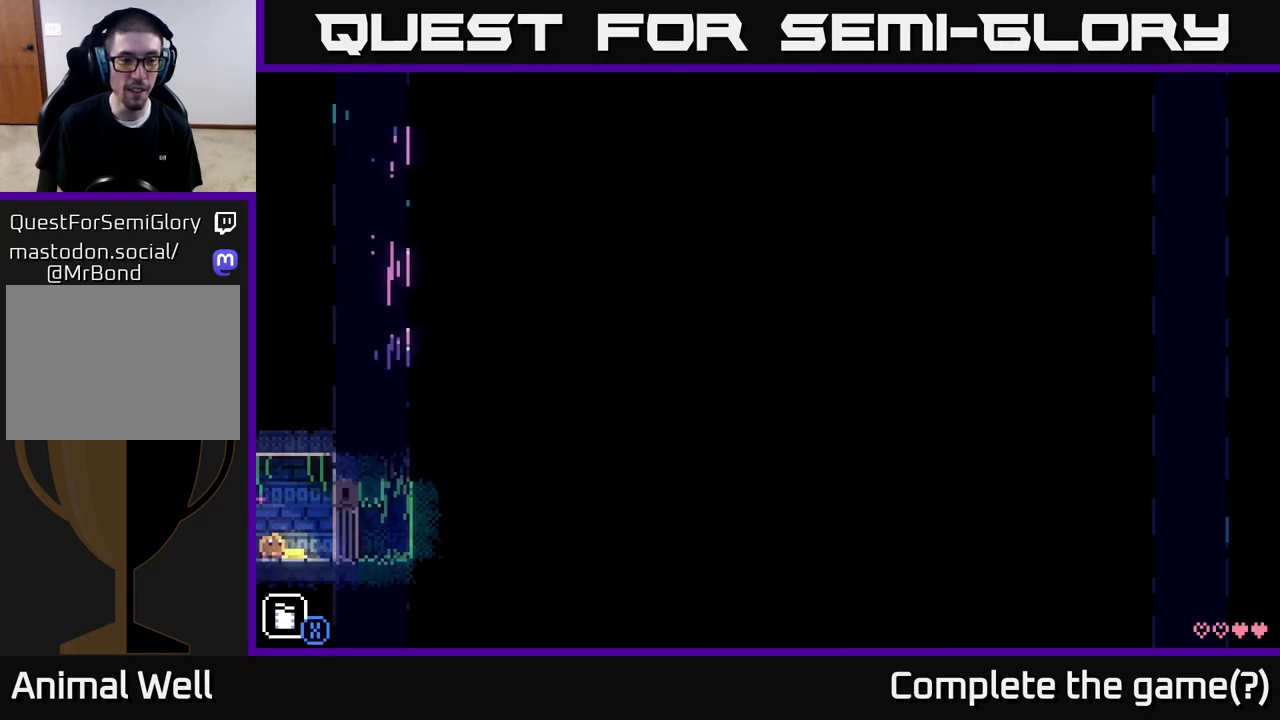
{"buttons": [], "left_stick": "center", "right_stick": "center", "events": [[117, "left_stick", "center"]]}
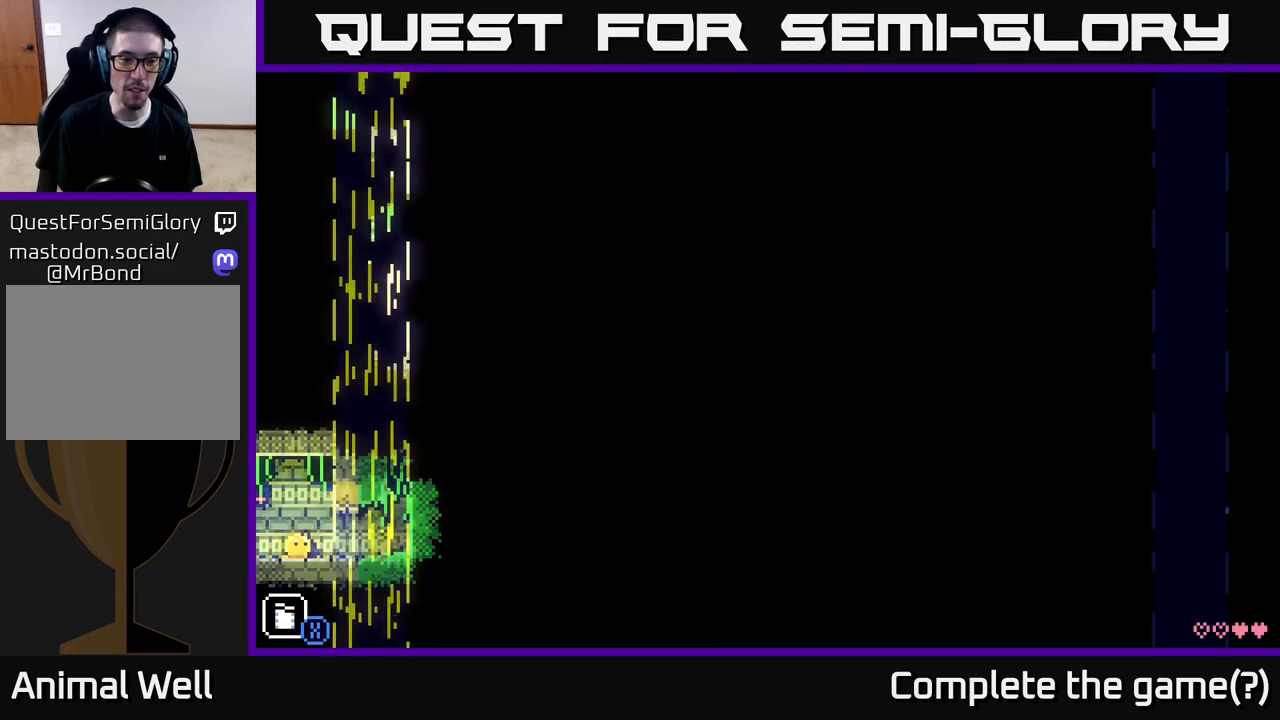
{"buttons": [], "left_stick": "center", "right_stick": "center", "events": []}
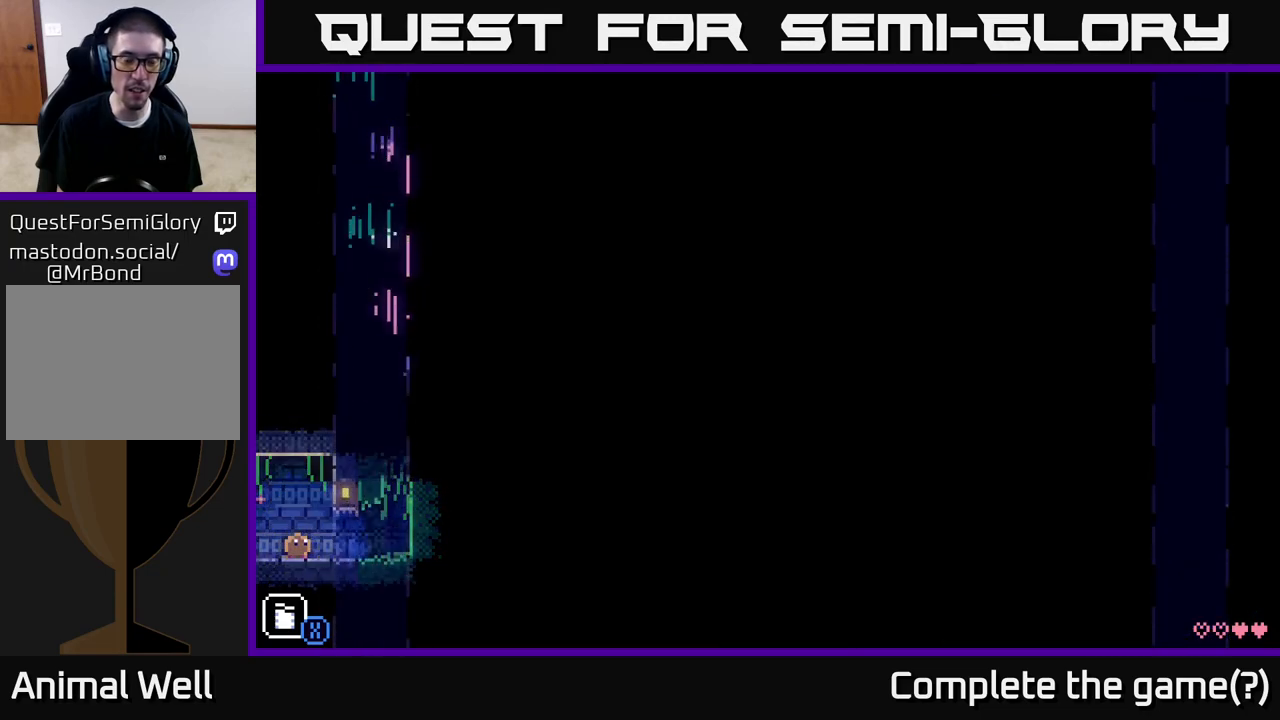
{"buttons": [], "left_stick": "right", "right_stick": "center", "events": [[200, "left_stick", "right"]]}
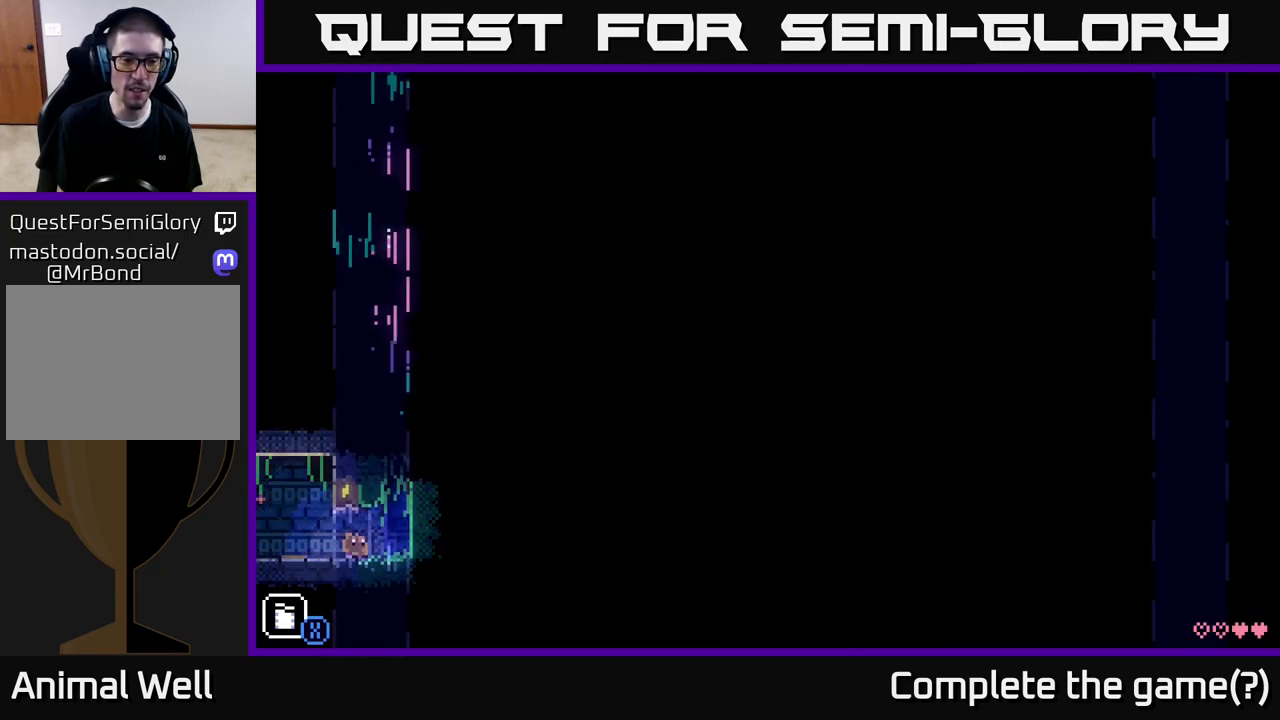
{"buttons": [], "left_stick": "right", "right_stick": "center", "events": [[150, "A", "down"], [267, "left_stick", "center"], [367, "left_stick", "right"], [483, "A", "up"]]}
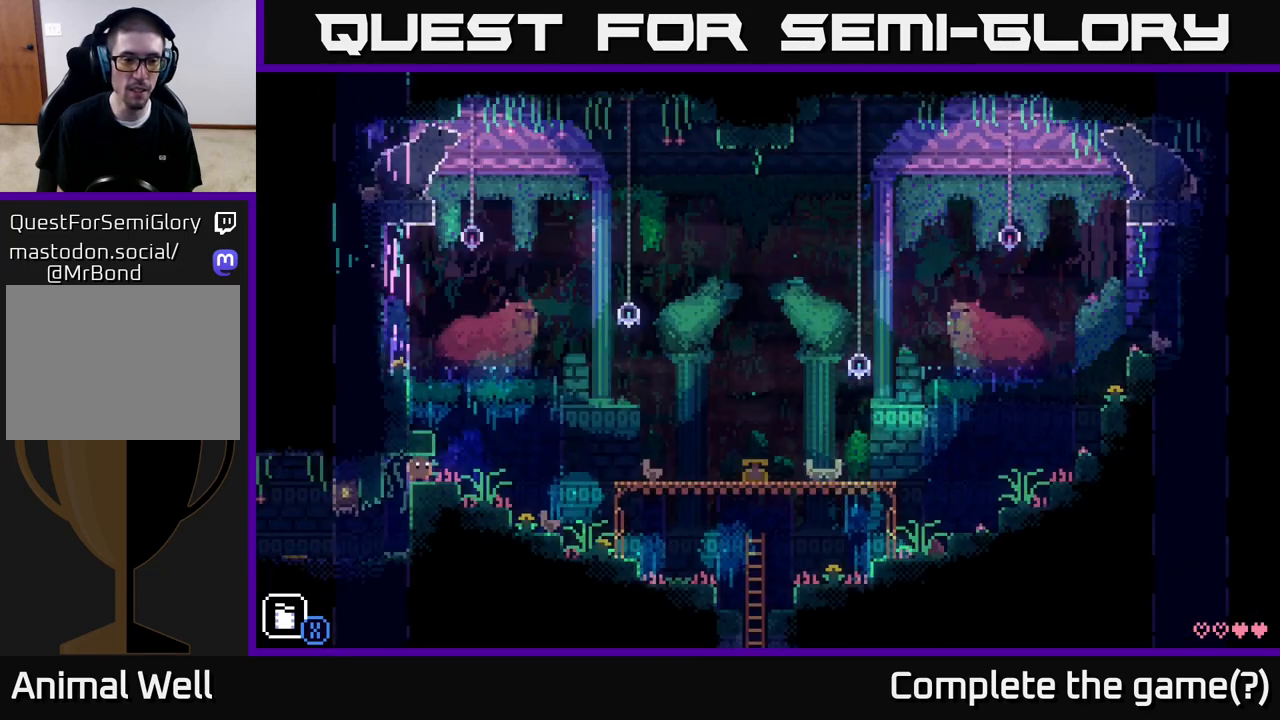
{"buttons": [], "left_stick": "center", "right_stick": "center", "events": [[33, "left_stick", "center"]]}
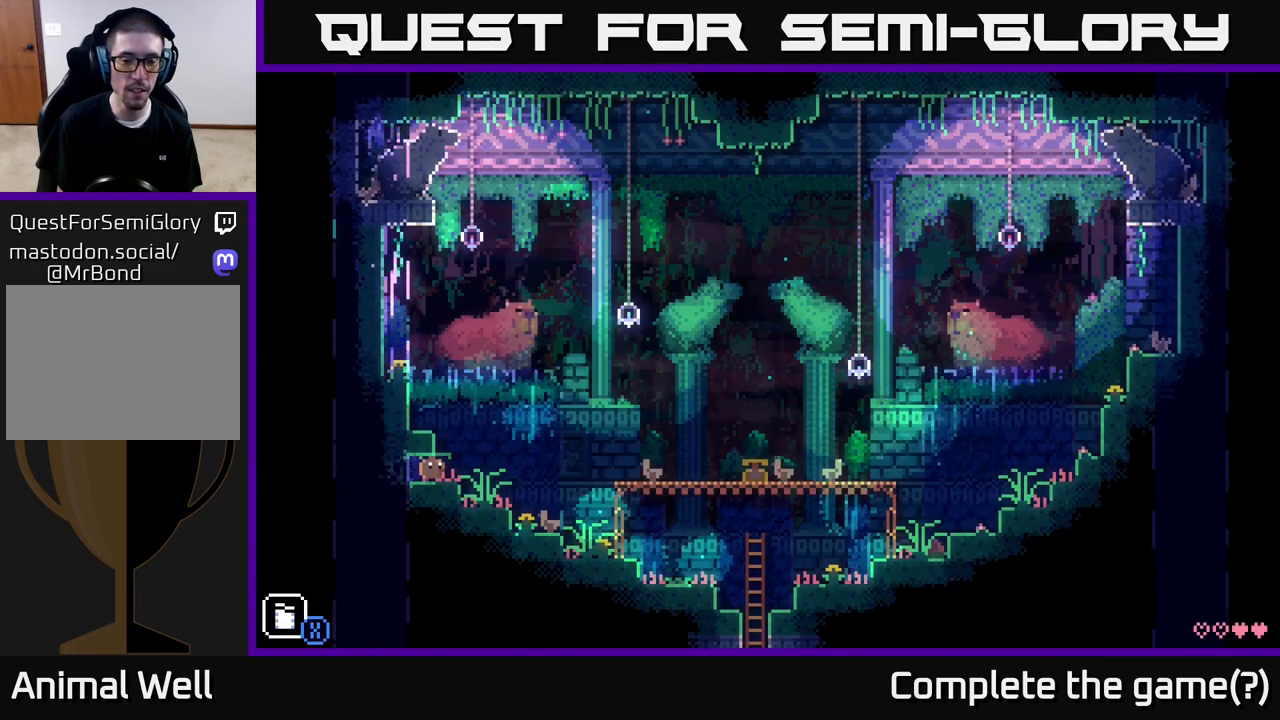
{"buttons": [], "left_stick": "center", "right_stick": "center", "events": []}
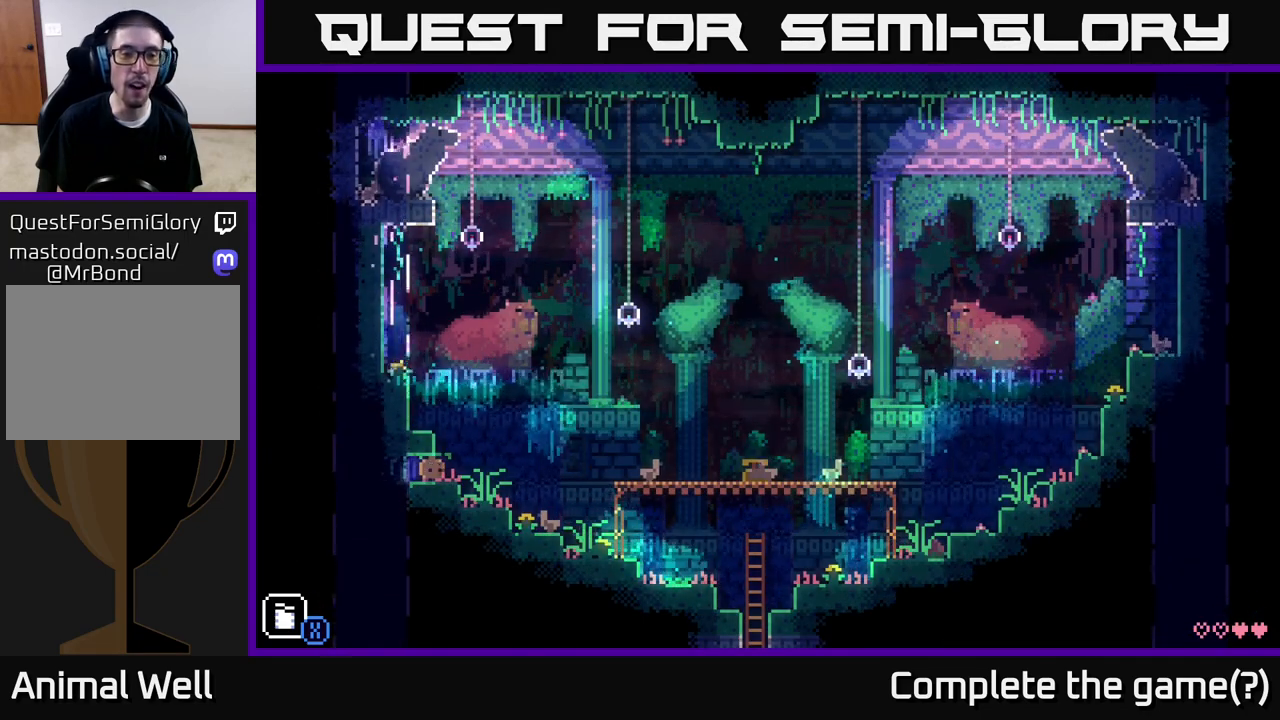
{"buttons": [], "left_stick": "center", "right_stick": "center", "events": []}
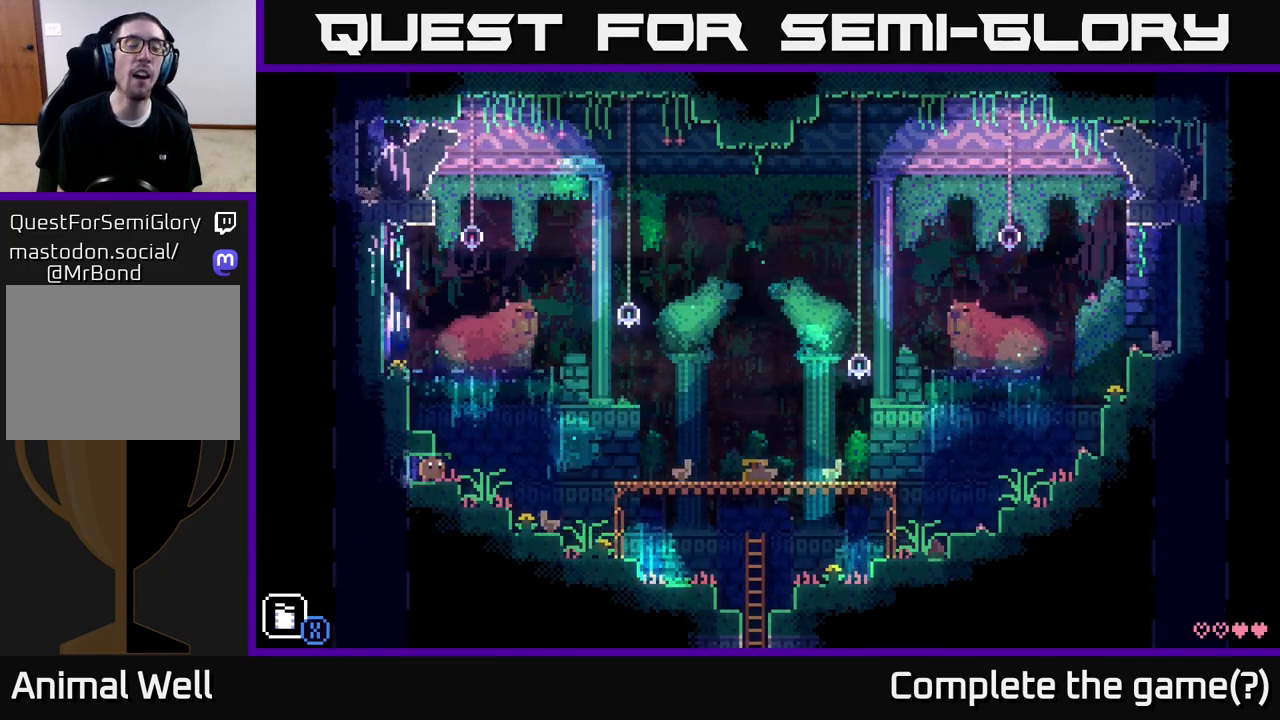
{"buttons": [], "left_stick": "center", "right_stick": "center", "events": [[67, "left_stick", "left"], [467, "left_stick", "center"]]}
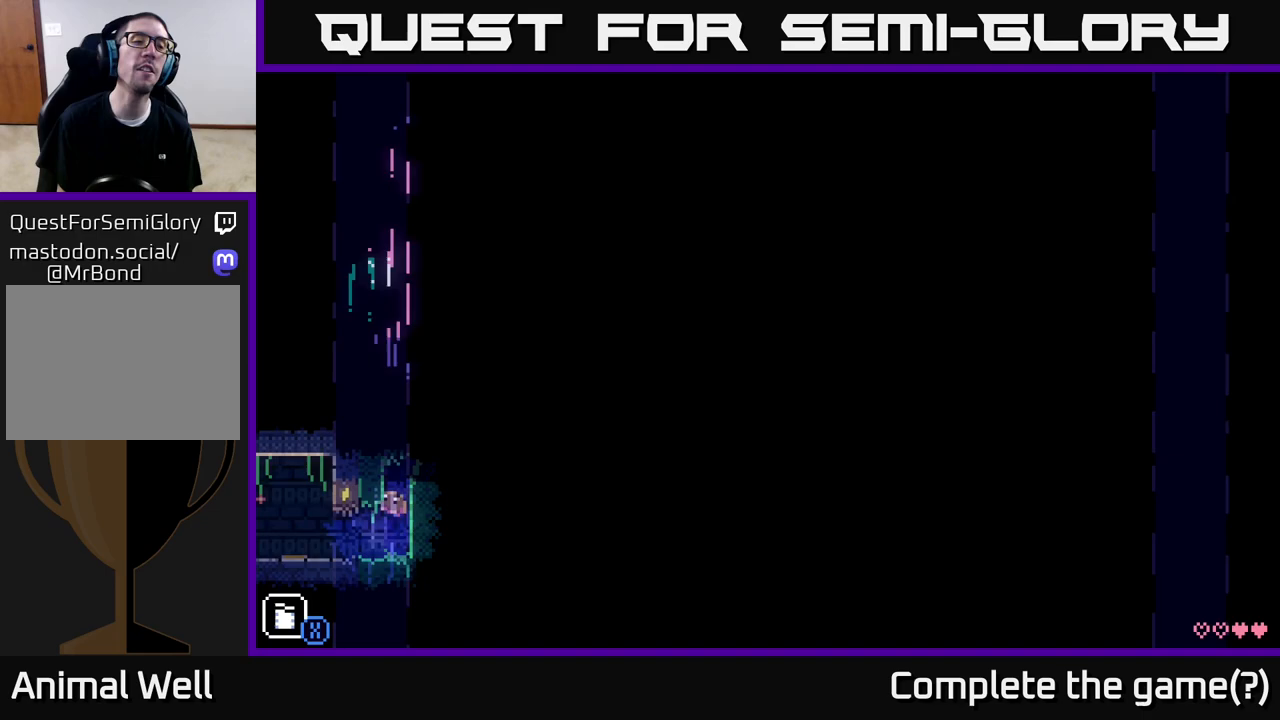
{"buttons": [], "left_stick": "right", "right_stick": "center", "events": [[250, "left_stick", "left"], [400, "left_stick", "right"]]}
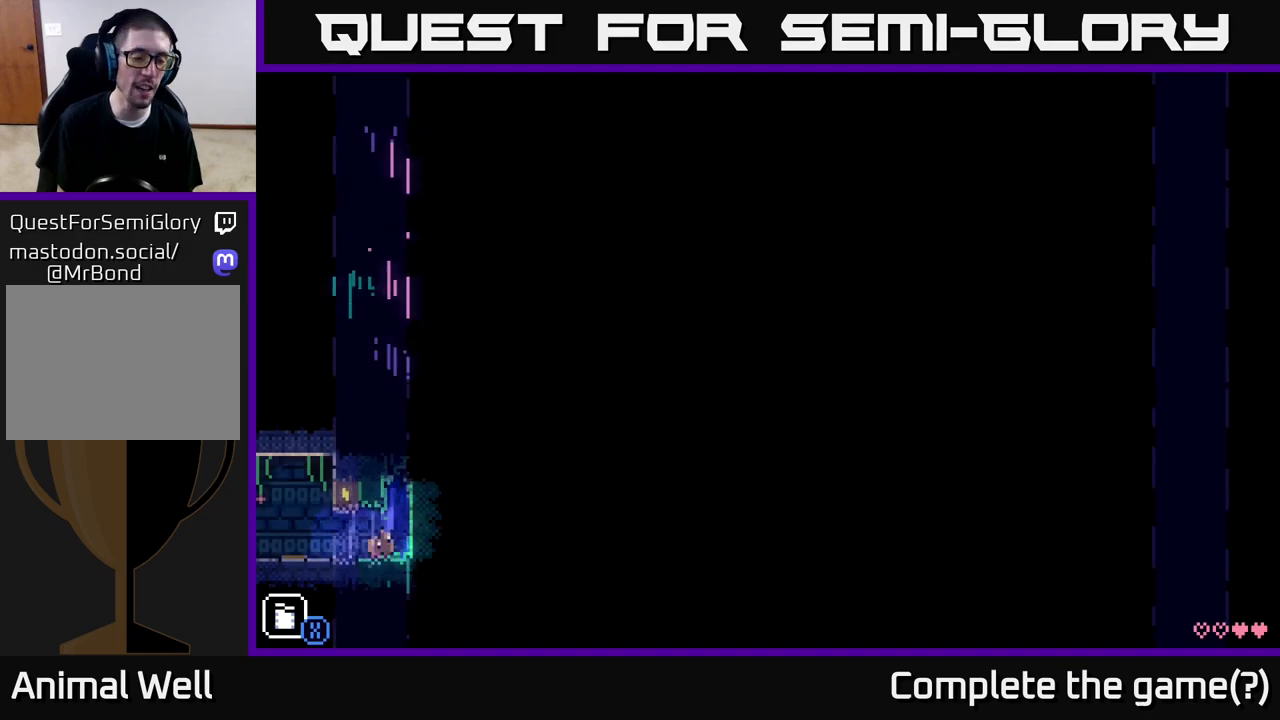
{"buttons": ["A"], "left_stick": "right", "right_stick": "center", "events": [[183, "A", "down"]]}
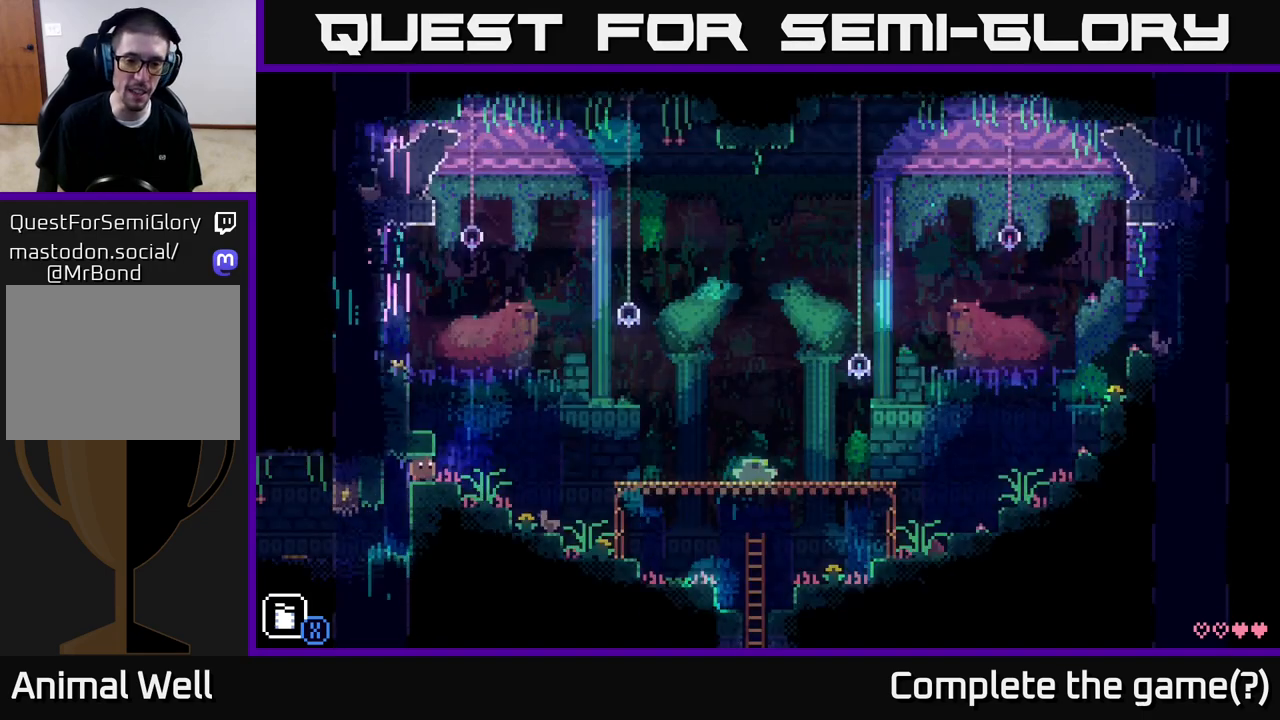
{"buttons": [], "left_stick": "right", "right_stick": "center", "events": [[83, "A", "up"], [100, "left_stick", "center"], [200, "left_stick", "right"]]}
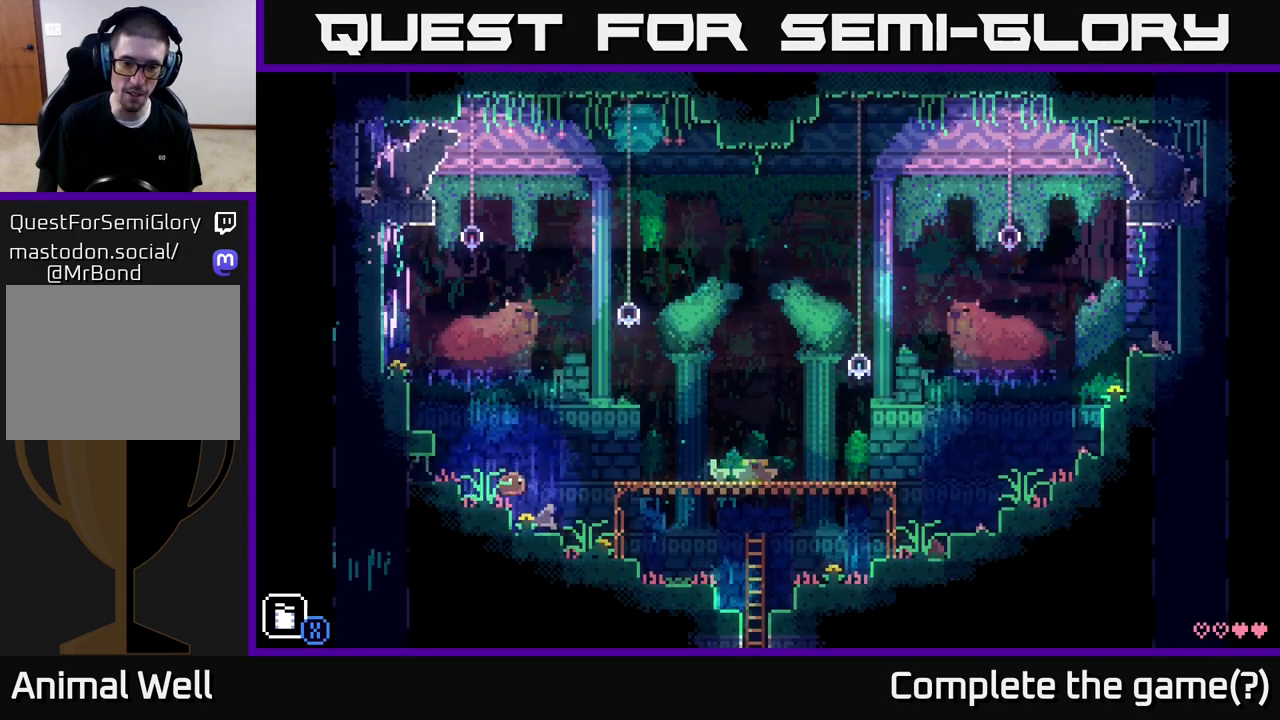
{"buttons": [], "left_stick": "center", "right_stick": "center", "events": [[333, "left_stick", "center"]]}
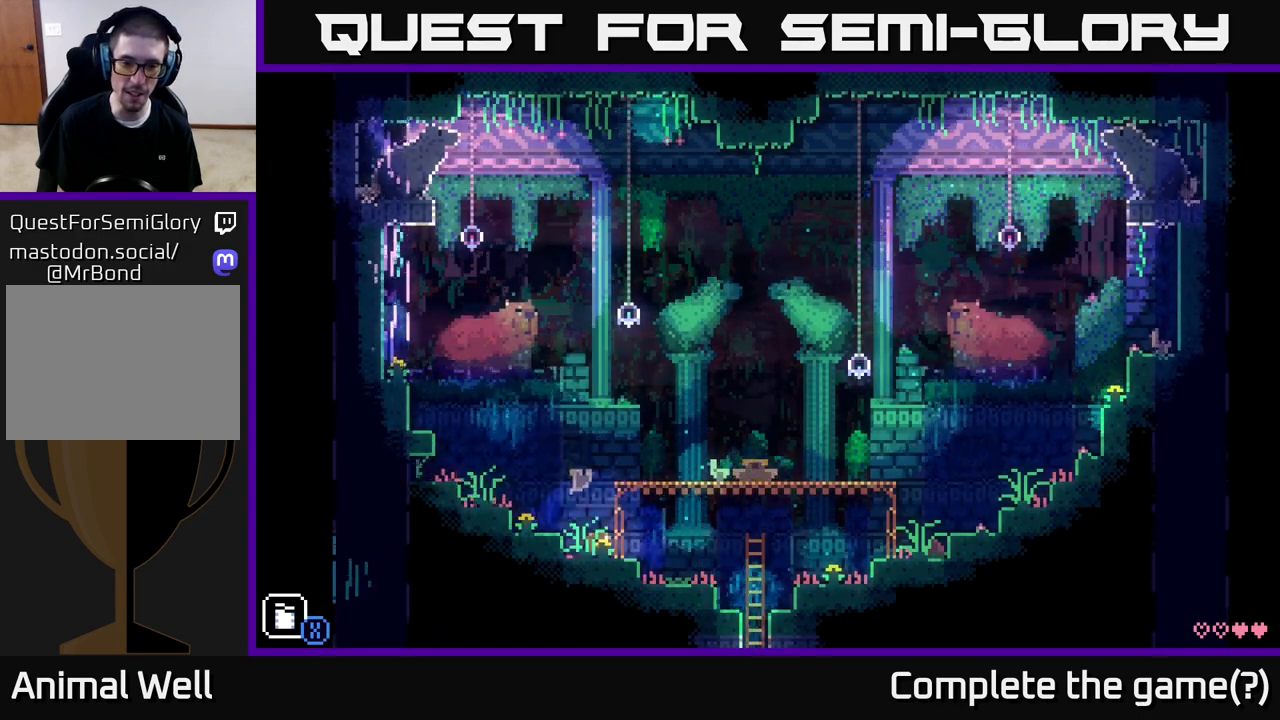
{"buttons": [], "left_stick": "right", "right_stick": "center", "events": [[50, "left_stick", "right"], [150, "A", "down"], [167, "left_stick", "center"], [250, "left_stick", "right"], [483, "A", "up"]]}
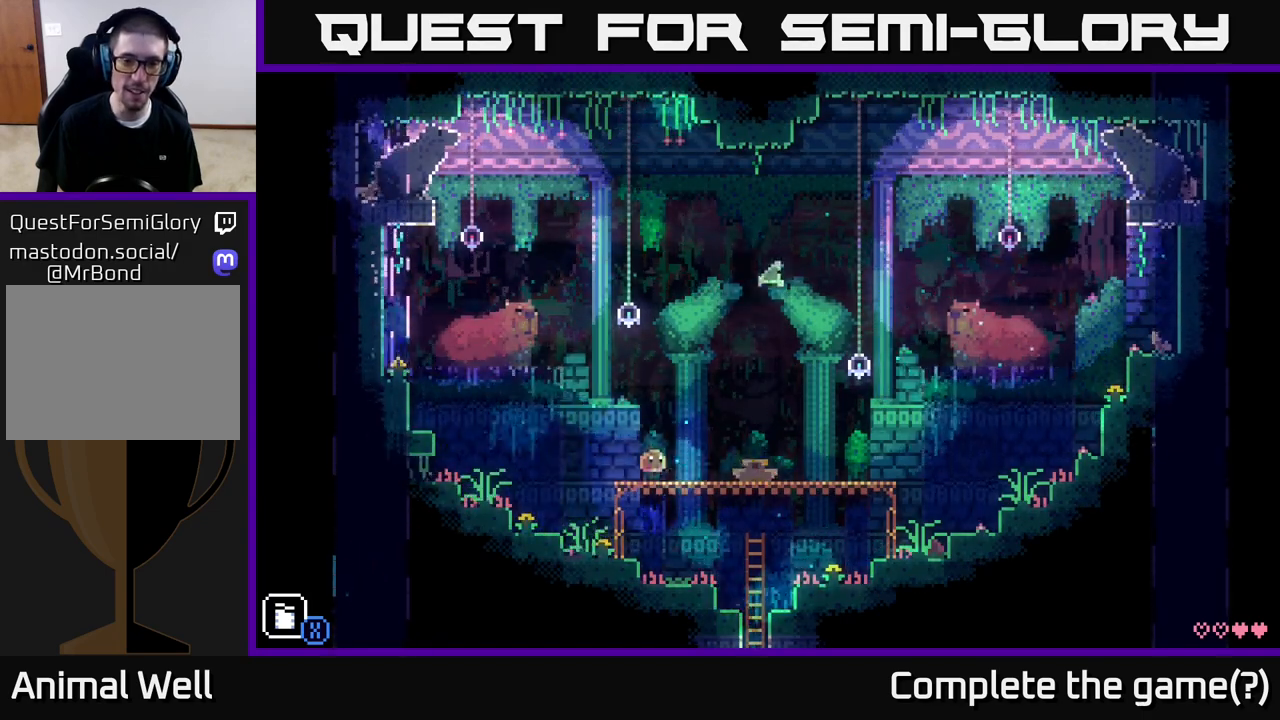
{"buttons": [], "left_stick": "center", "right_stick": "center", "events": [[400, "left_stick", "center"]]}